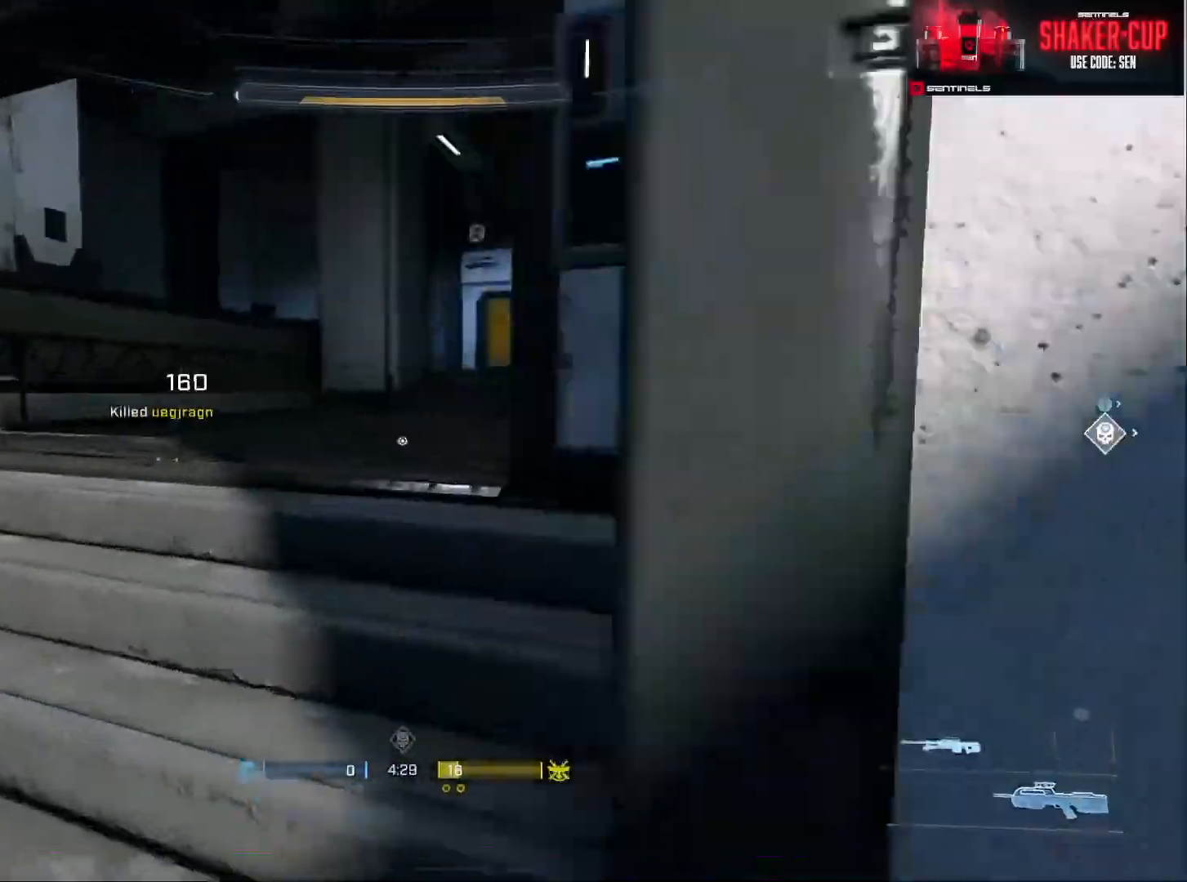
Gameplay with a controller (Xbox layout); each line is a JSON object with the inputs held at the frame after it. "events" lists button and stick changes between this image and that frame as [ms after this image, input, new state], when the widget could be followed in between.
{"buttons": ["Y", "SELECT"], "left_stick": "center", "right_stick": "right", "events": [[67, "right_stick", "right"], [100, "L3", "down"], [284, "L3", "up"], [350, "left_stick", "center"], [417, "SELECT", "down"], [500, "Y", "down"]]}
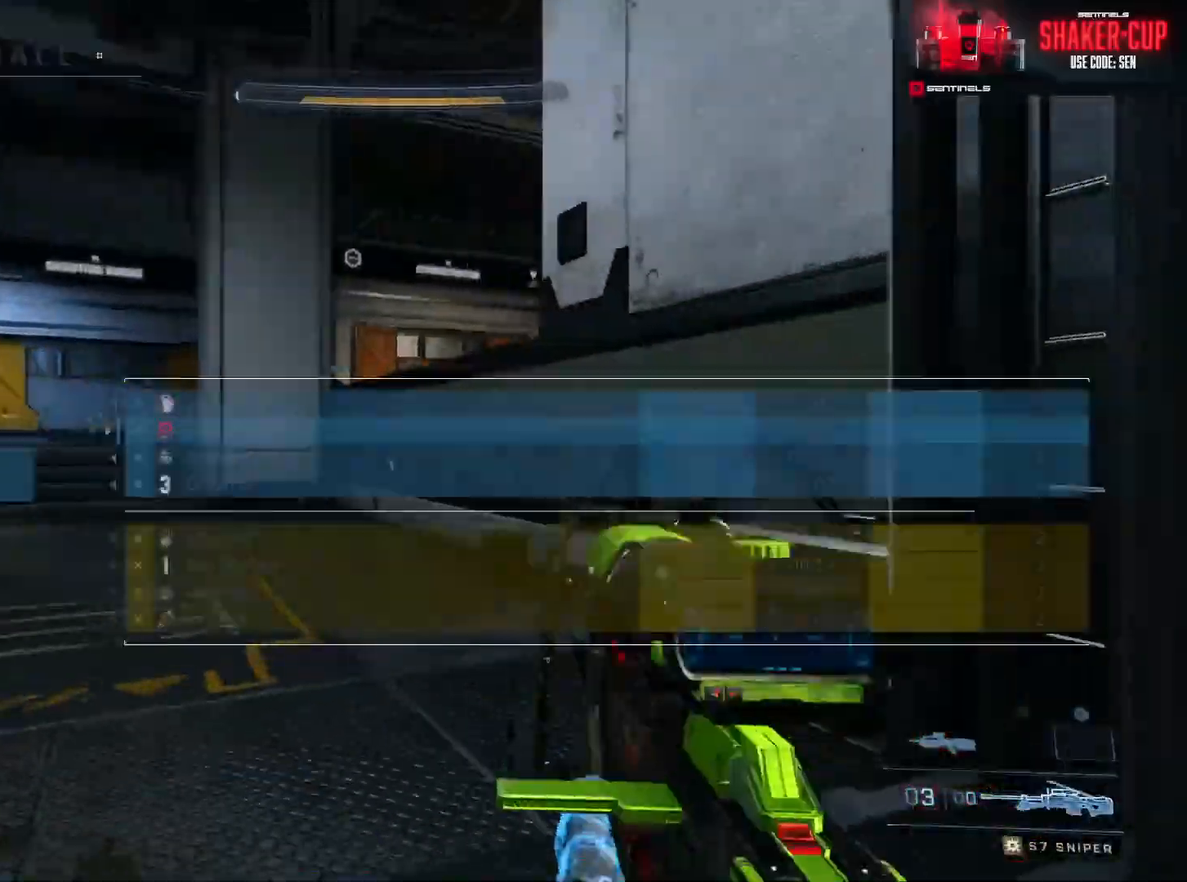
{"buttons": [], "left_stick": "down-left", "right_stick": "right", "events": [[67, "SELECT", "up"], [67, "Y", "up"], [151, "Y", "down"], [201, "left_stick", "down-left"], [217, "Y", "up"]]}
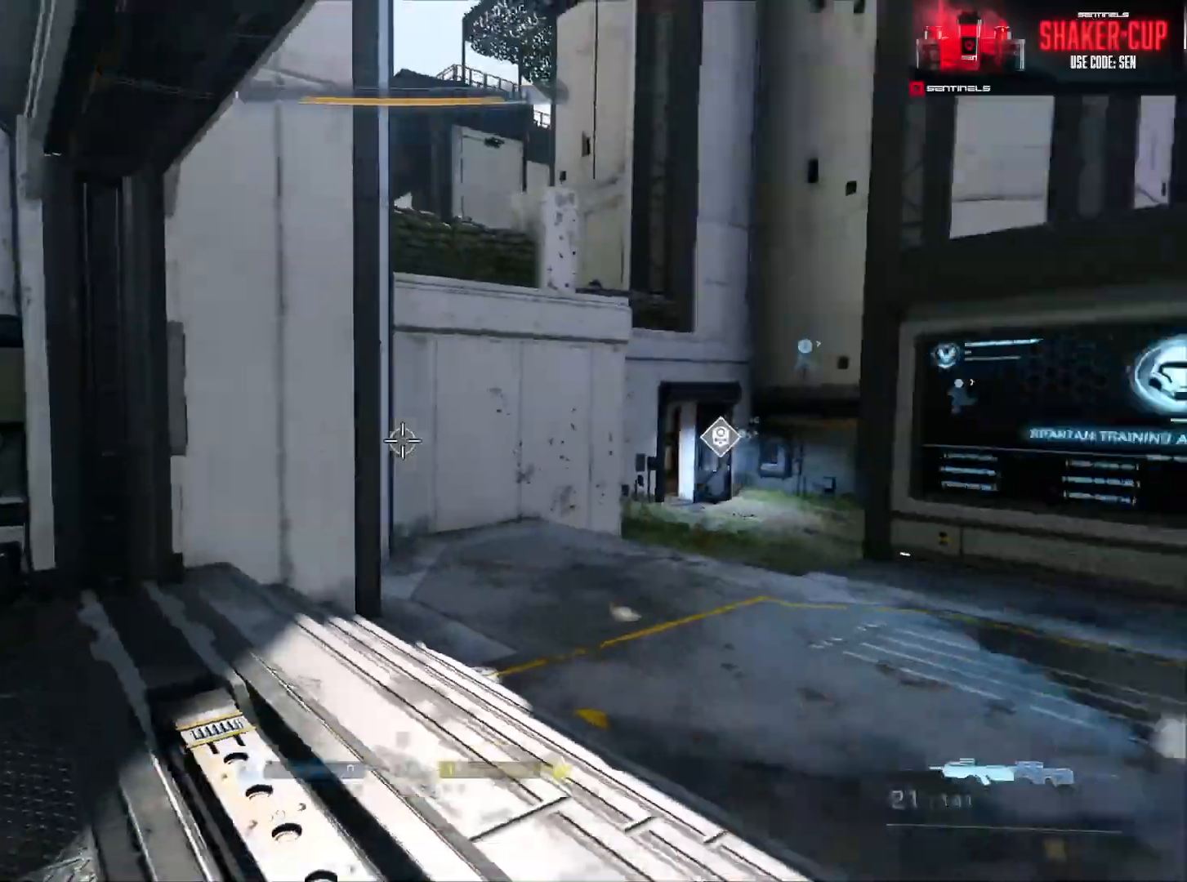
{"buttons": [], "left_stick": "down-left", "right_stick": "right", "events": [[50, "Y", "down"], [117, "Y", "up"], [183, "Y", "down"], [250, "Y", "up"], [267, "right_stick", "center"], [284, "left_stick", "down"], [434, "left_stick", "down-left"], [434, "right_stick", "right"]]}
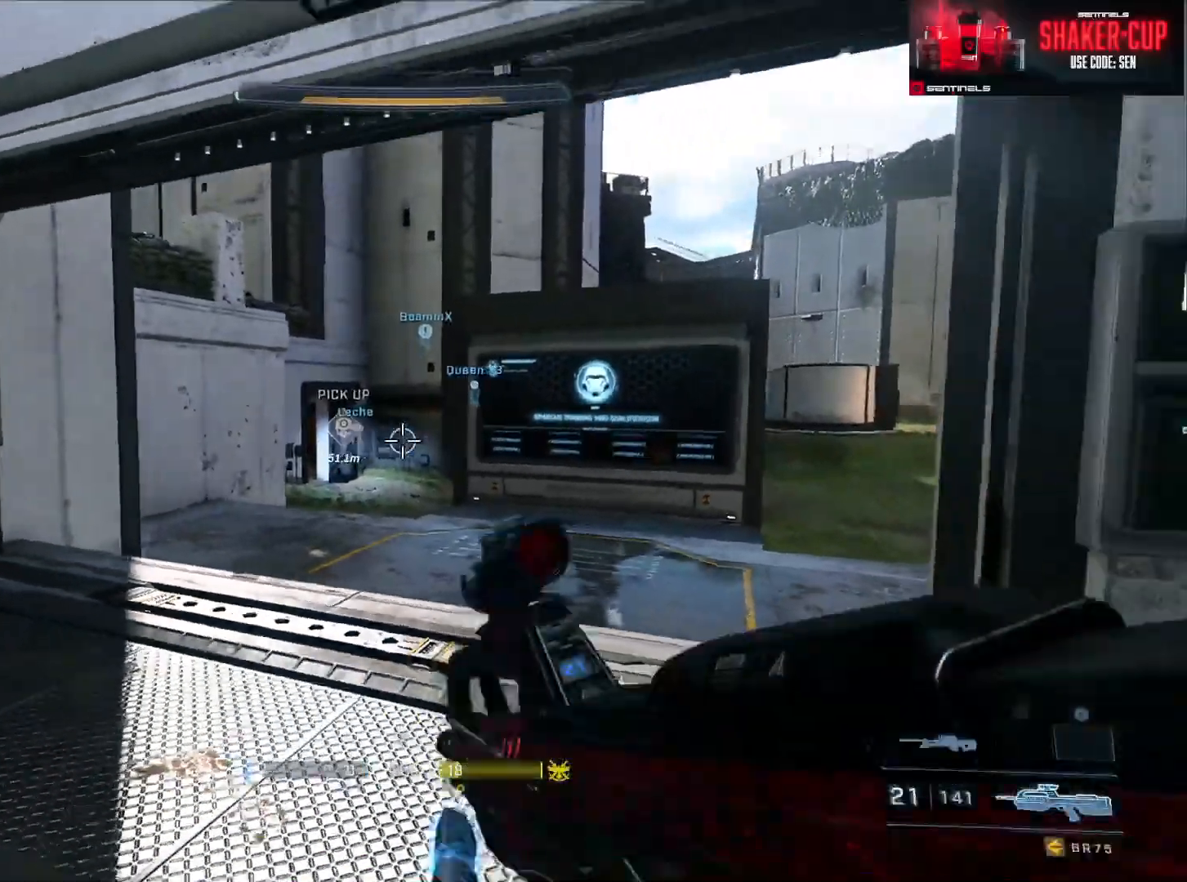
{"buttons": [], "left_stick": "down-left", "right_stick": "center", "events": [[50, "right_stick", "center"], [84, "Y", "down"], [151, "Y", "up"], [167, "right_stick", "right"], [234, "Y", "down"], [267, "right_stick", "center"], [301, "Y", "up"]]}
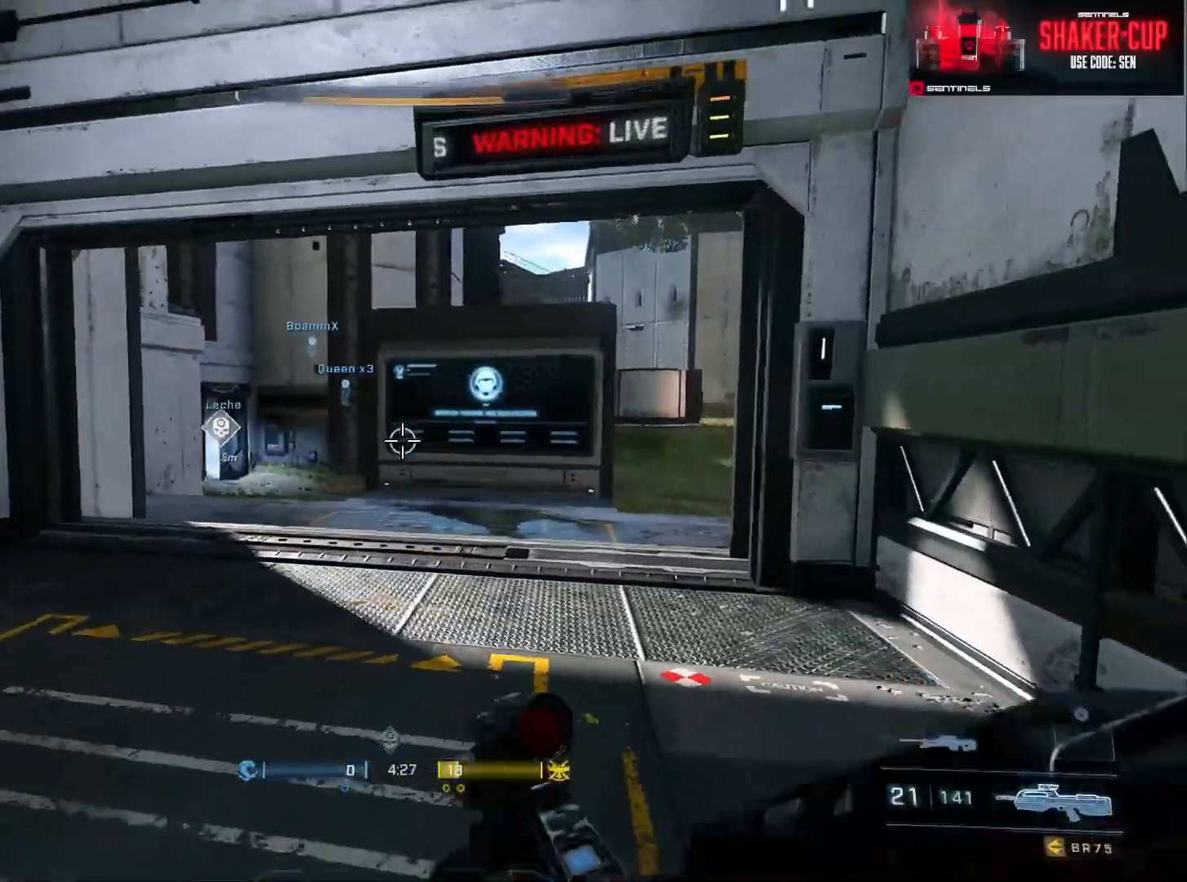
{"buttons": [], "left_stick": "down-left", "right_stick": "center", "events": [[183, "Y", "down"], [267, "Y", "up"], [350, "Y", "down"], [434, "Y", "up"]]}
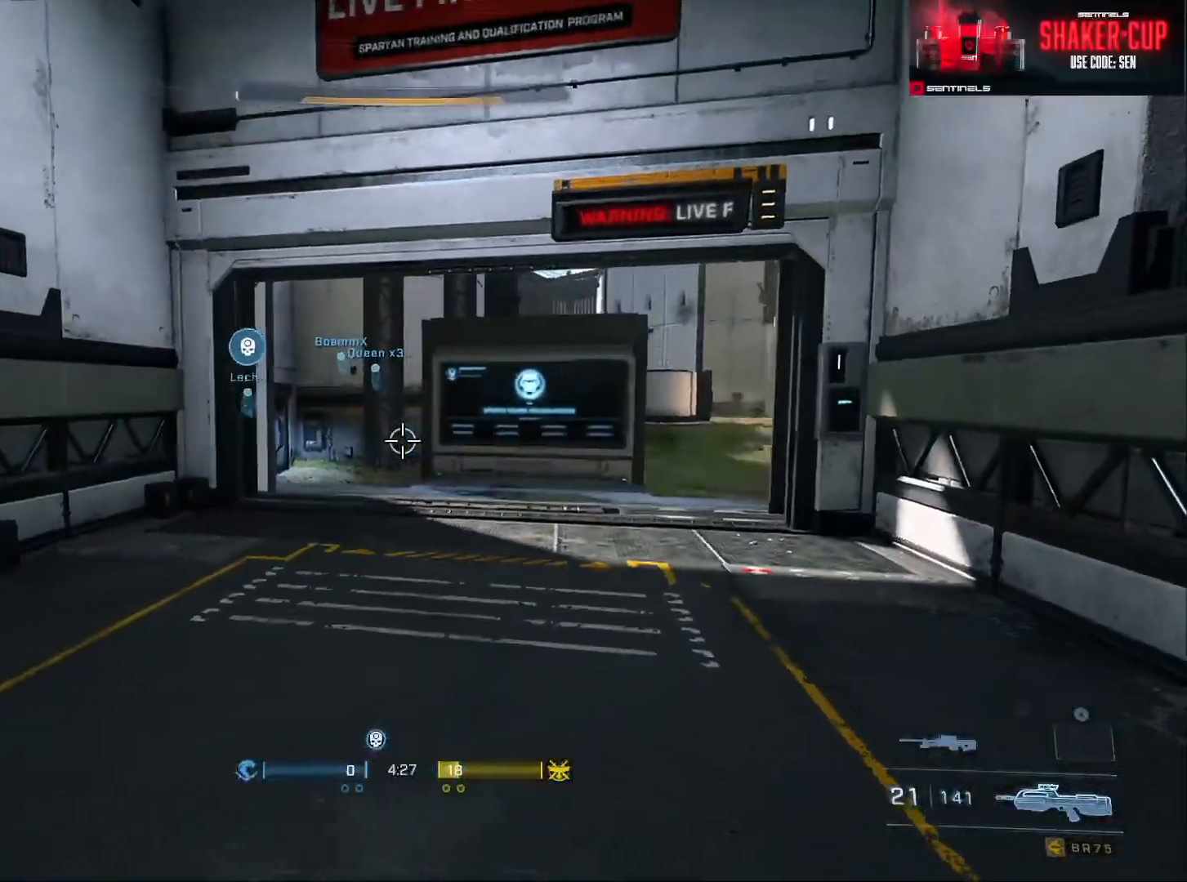
{"buttons": [], "left_stick": "down-left", "right_stick": "left", "events": [[251, "right_stick", "left"], [284, "Y", "down"], [367, "Y", "up"]]}
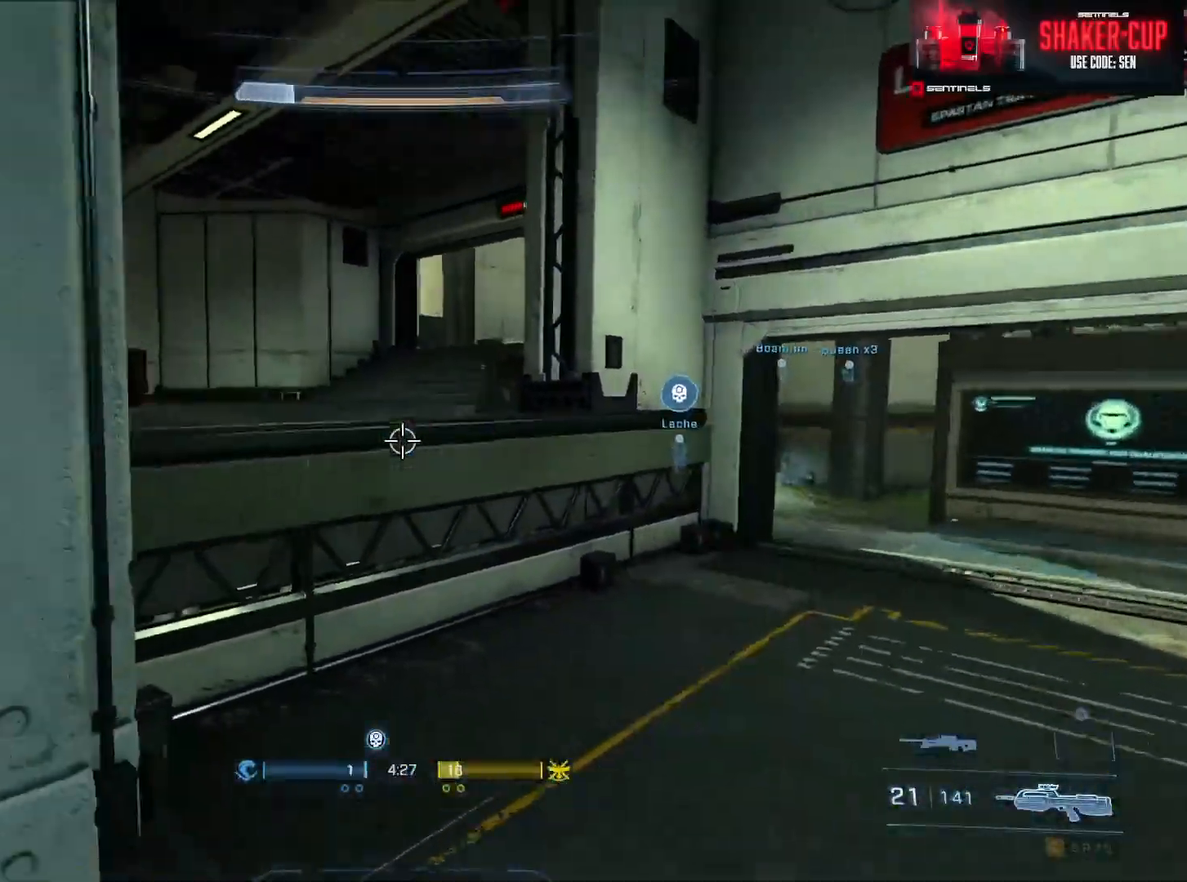
{"buttons": [], "left_stick": "up-left", "right_stick": "right", "events": [[133, "left_stick", "up-left"], [200, "A", "down"], [284, "right_stick", "center"], [300, "A", "up"], [400, "right_stick", "right"]]}
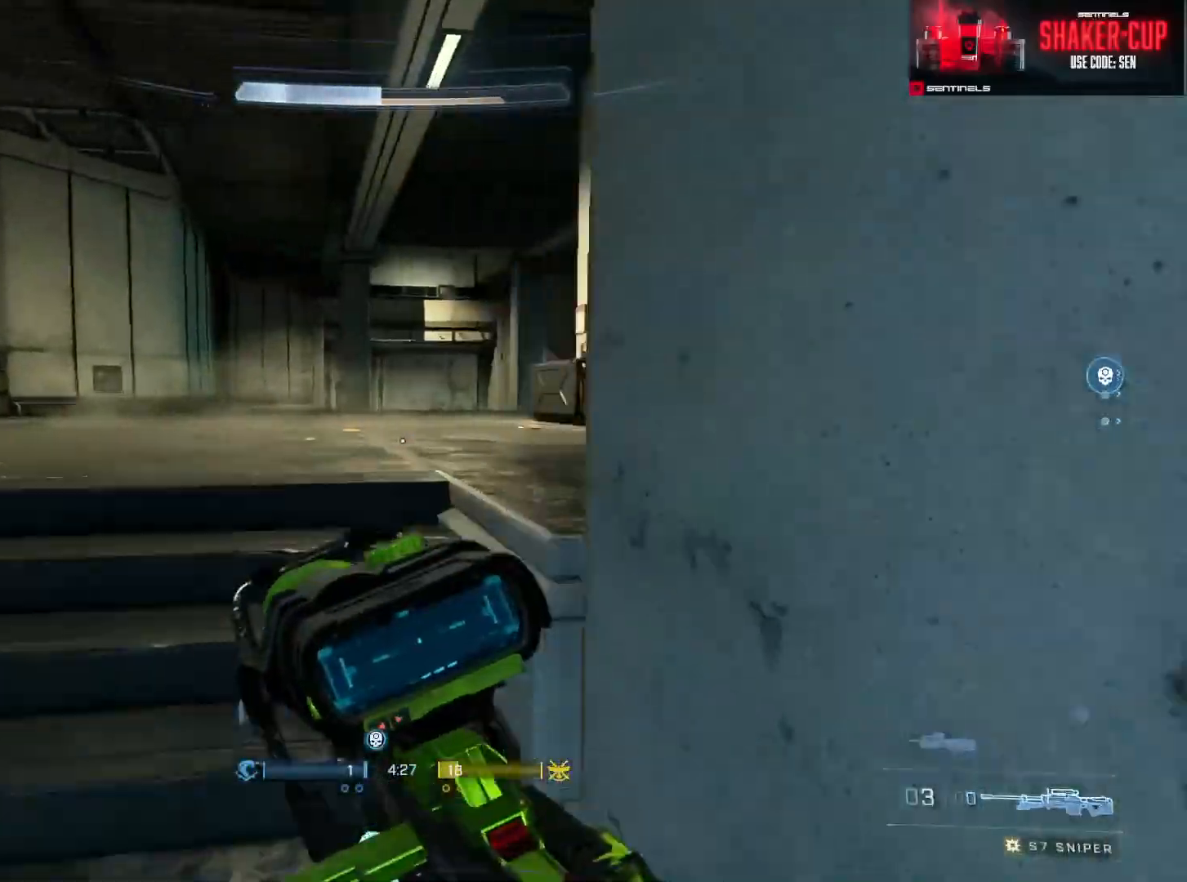
{"buttons": [], "left_stick": "up-left", "right_stick": "center", "events": [[51, "Y", "down"], [67, "right_stick", "center"], [101, "Y", "up"], [201, "Y", "down"], [234, "right_stick", "left"], [251, "Y", "up"], [317, "right_stick", "center"]]}
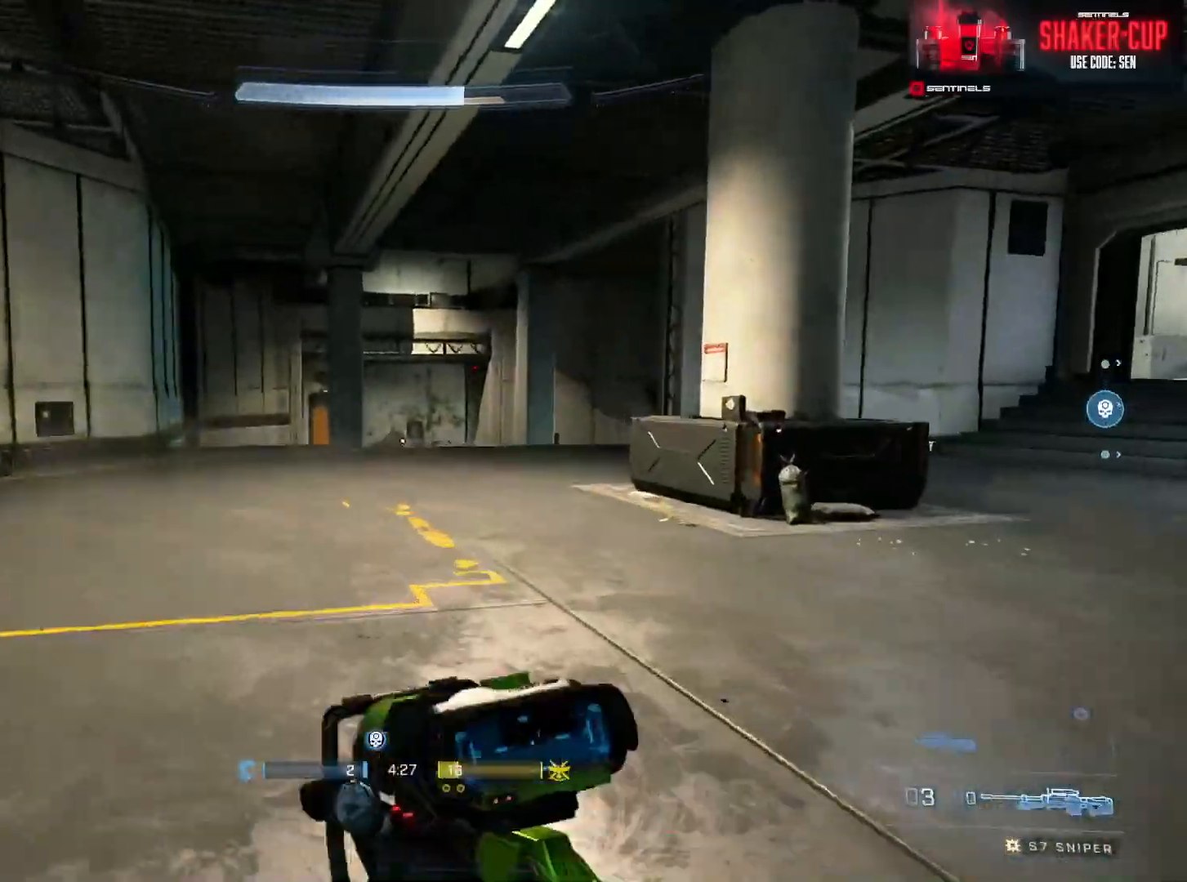
{"buttons": [], "left_stick": "up-left", "right_stick": "center", "events": [[100, "right_stick", "up-right"], [200, "right_stick", "down-right"], [267, "right_stick", "center"]]}
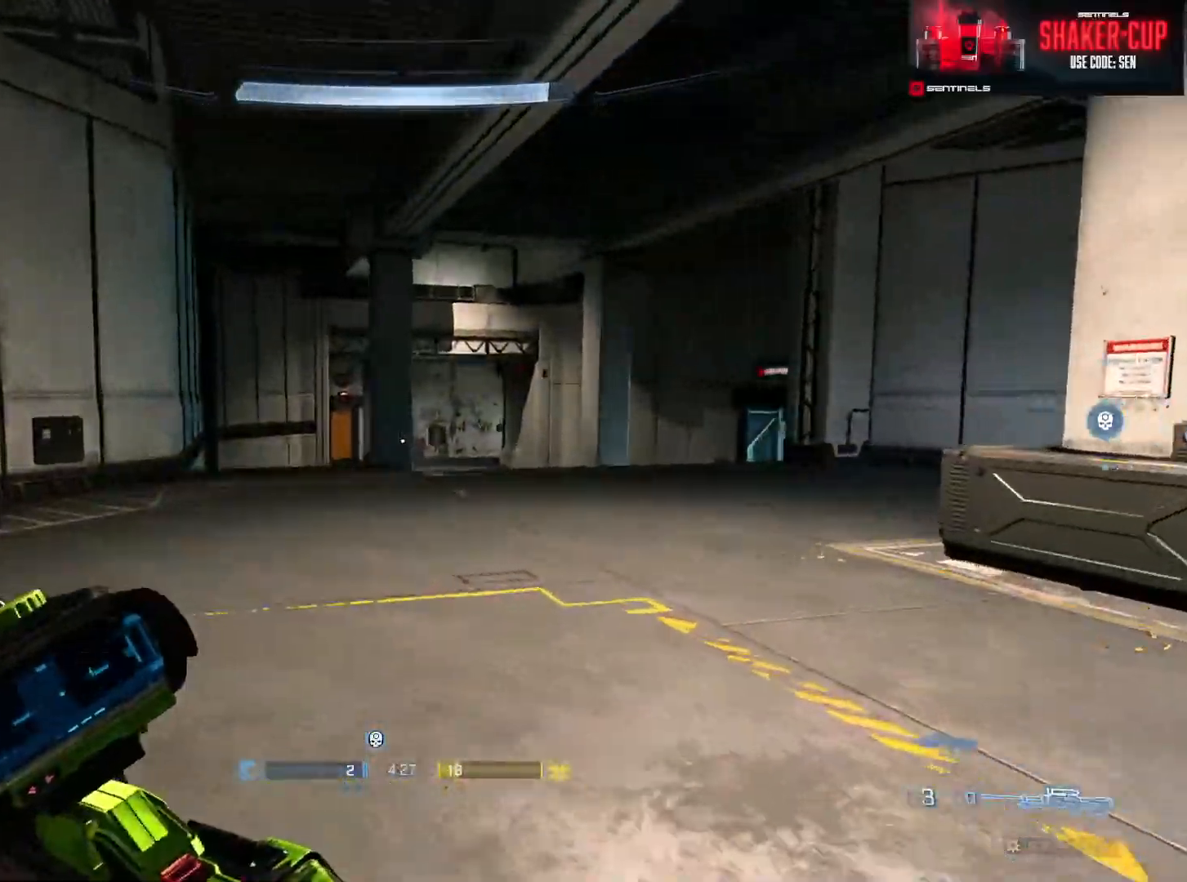
{"buttons": [], "left_stick": "up-left", "right_stick": "center", "events": [[34, "right_stick", "right"], [201, "right_stick", "center"]]}
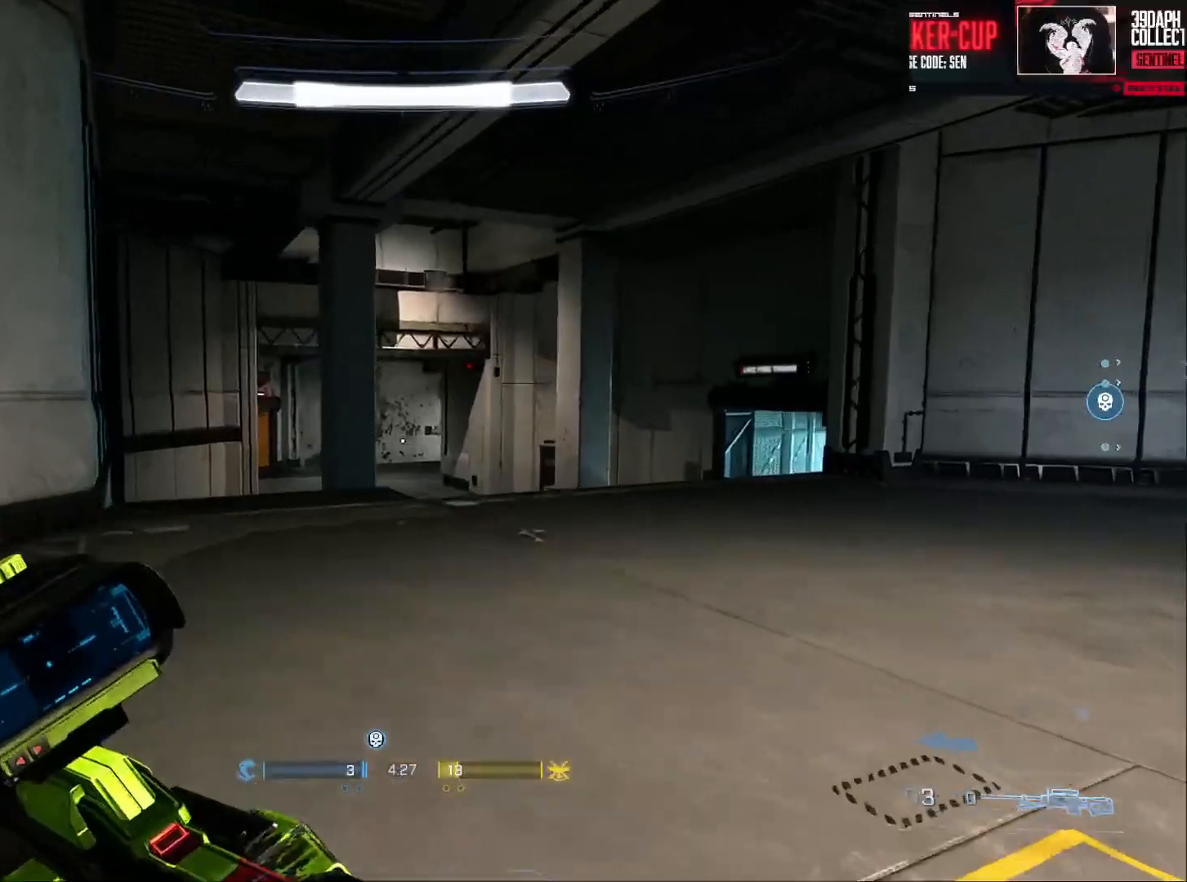
{"buttons": [], "left_stick": "up-left", "right_stick": "right", "events": [[167, "right_stick", "right"], [234, "Y", "down"], [334, "Y", "up"], [417, "Y", "down"], [484, "Y", "up"]]}
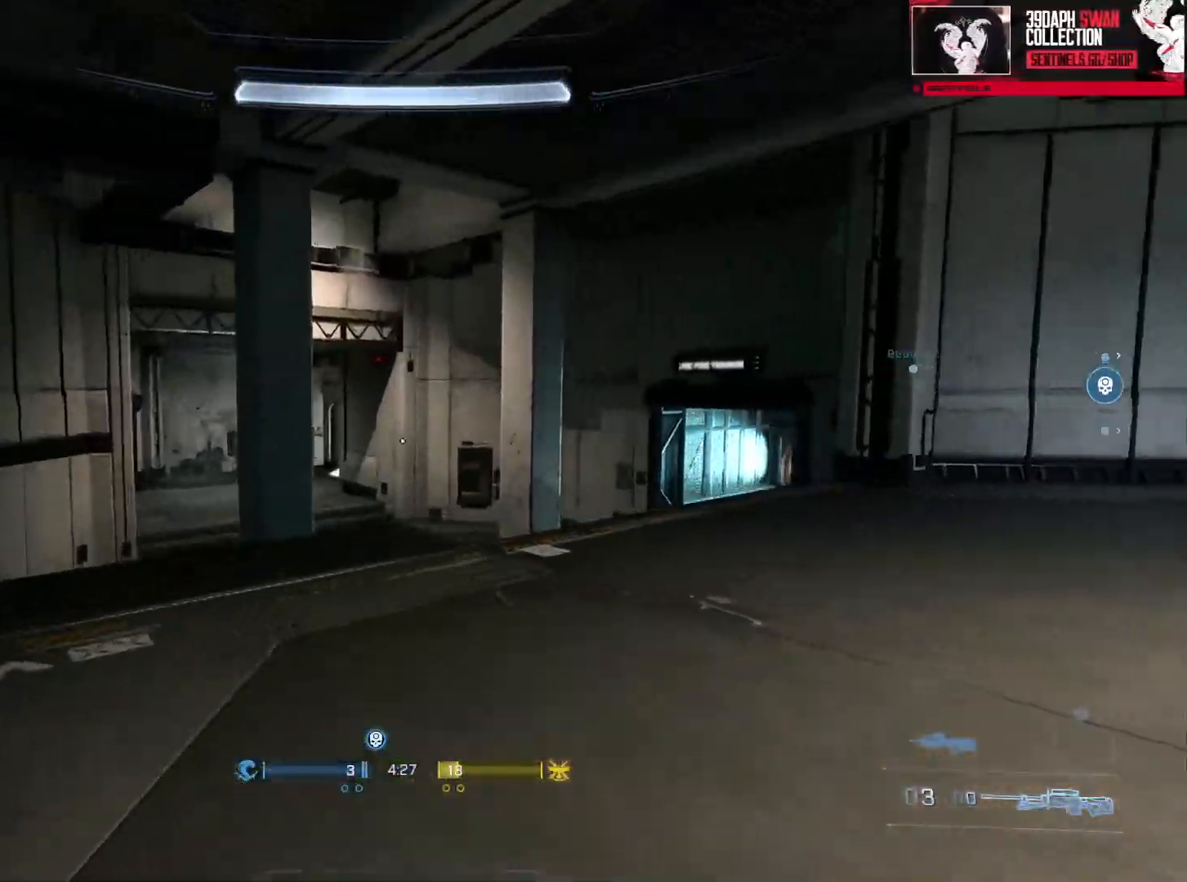
{"buttons": [], "left_stick": "up-left", "right_stick": "center", "events": [[117, "right_stick", "center"], [251, "right_stick", "left"], [484, "right_stick", "center"]]}
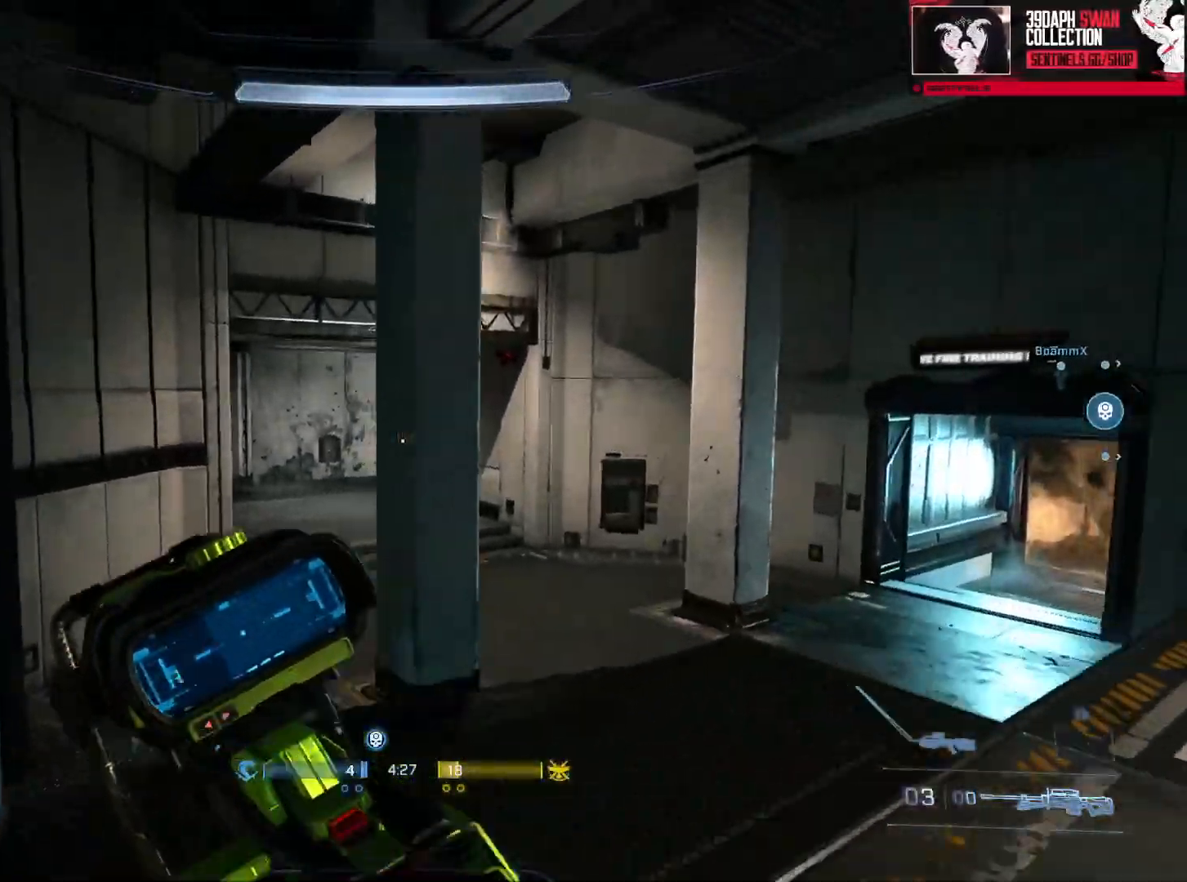
{"buttons": ["R3"], "left_stick": "up-left", "right_stick": "center", "events": [[134, "left_stick", "center"], [150, "right_stick", "right"], [217, "left_stick", "up-left"], [301, "right_stick", "center"], [467, "R3", "down"]]}
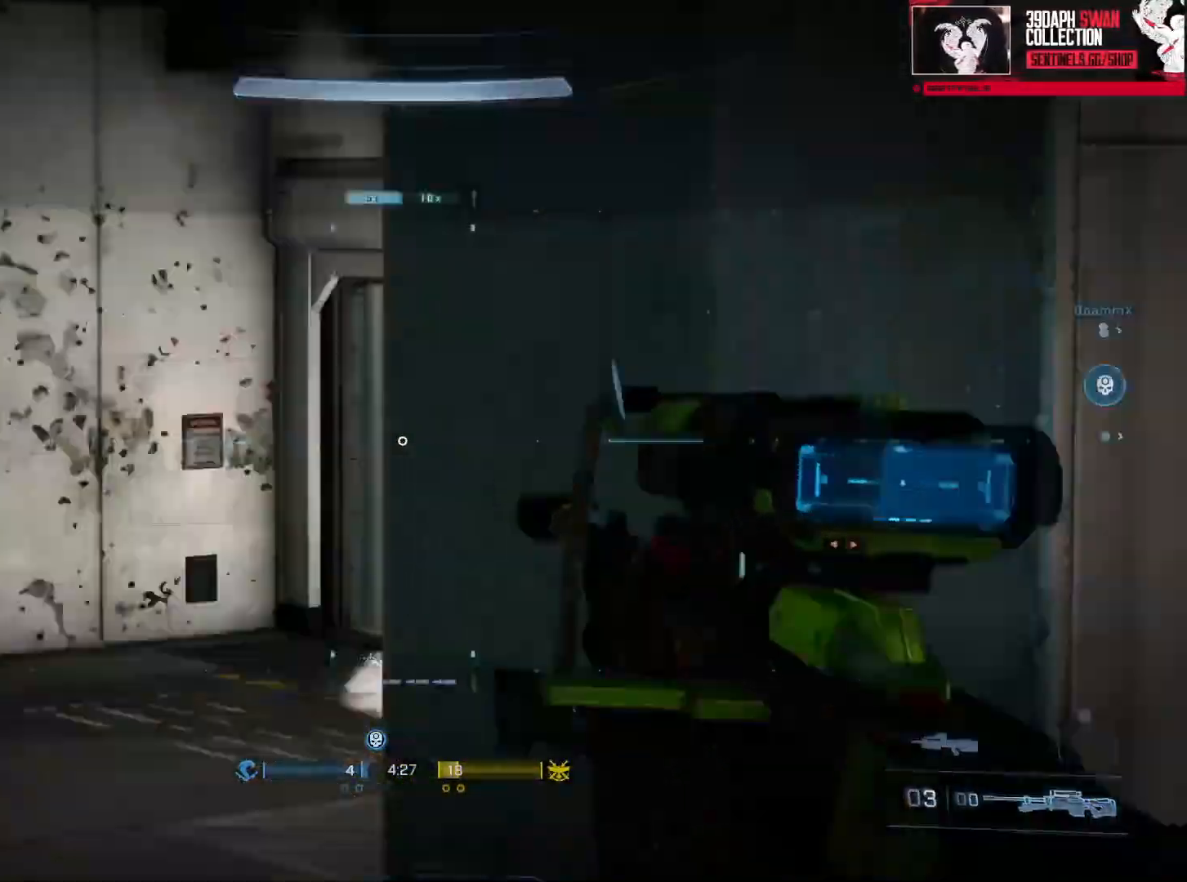
{"buttons": [], "left_stick": "center", "right_stick": "left", "events": [[16, "right_stick", "right"], [33, "R3", "up"], [150, "left_stick", "center"], [150, "right_stick", "center"], [417, "right_stick", "left"]]}
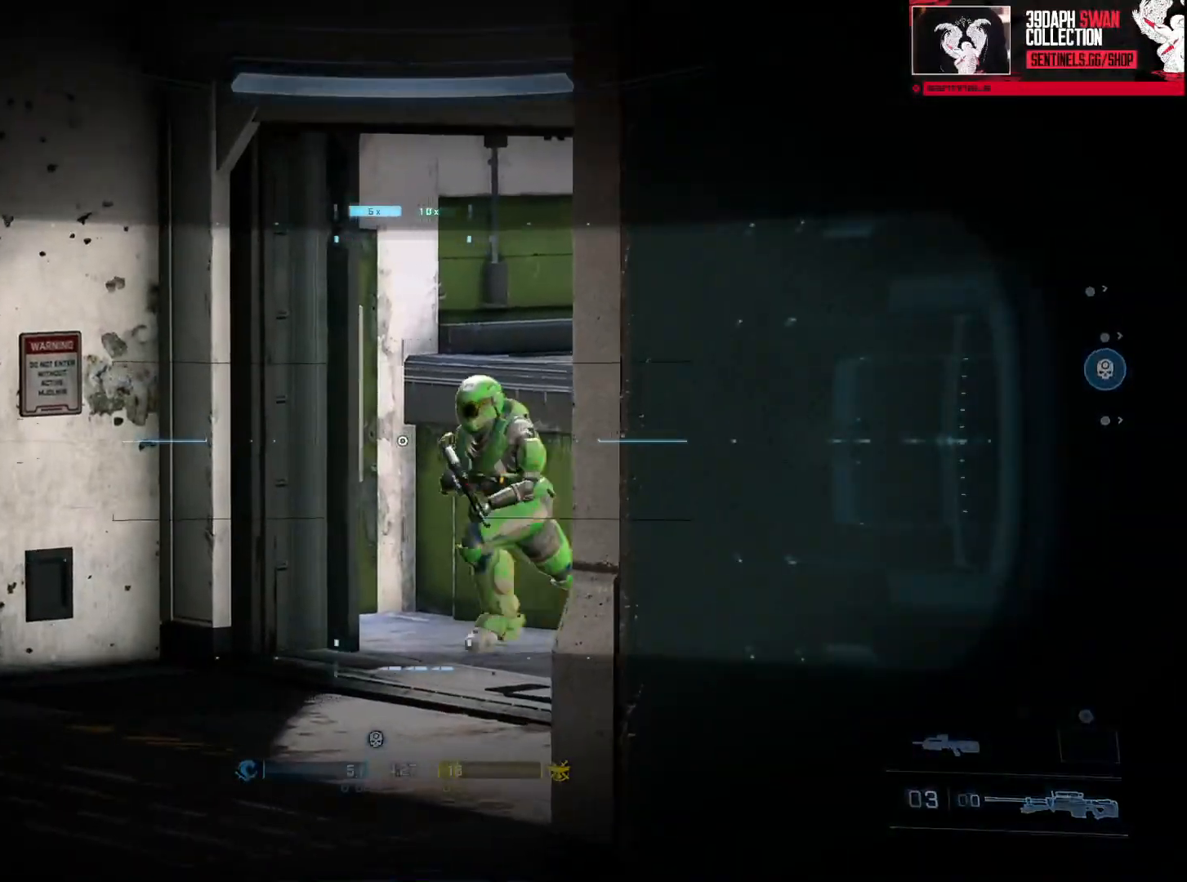
{"buttons": [], "left_stick": "left", "right_stick": "center", "events": [[84, "right_stick", "down-left"], [200, "R2", "down"], [200, "Y", "down"], [200, "left_stick", "up-left"], [284, "left_stick", "right"], [301, "R2", "up"], [301, "Y", "up"], [384, "right_stick", "center"], [501, "left_stick", "left"]]}
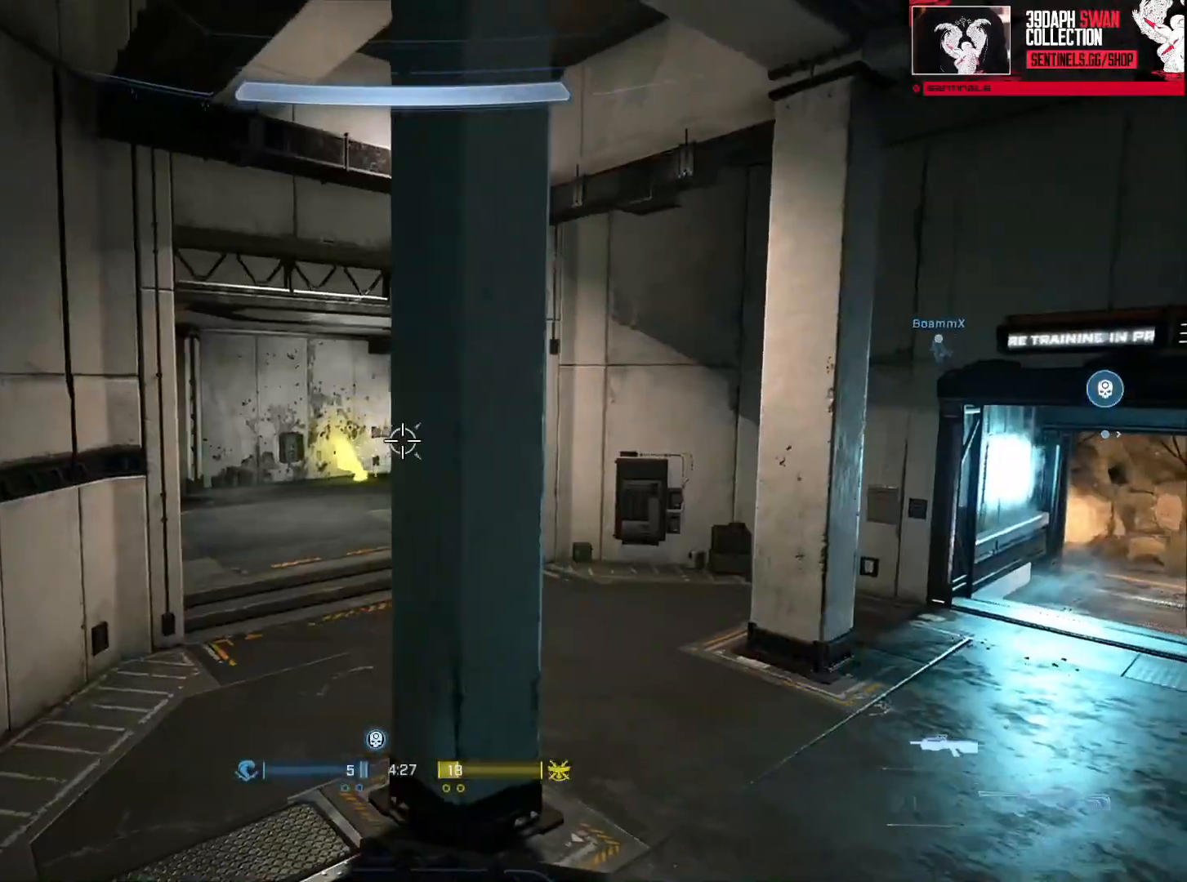
{"buttons": [], "left_stick": "down-right", "right_stick": "right", "events": [[117, "right_stick", "left"], [217, "R2", "down"], [217, "left_stick", "up-left"], [267, "right_stick", "center"], [383, "right_stick", "up"], [467, "left_stick", "down-right"], [467, "right_stick", "right"], [500, "R2", "up"]]}
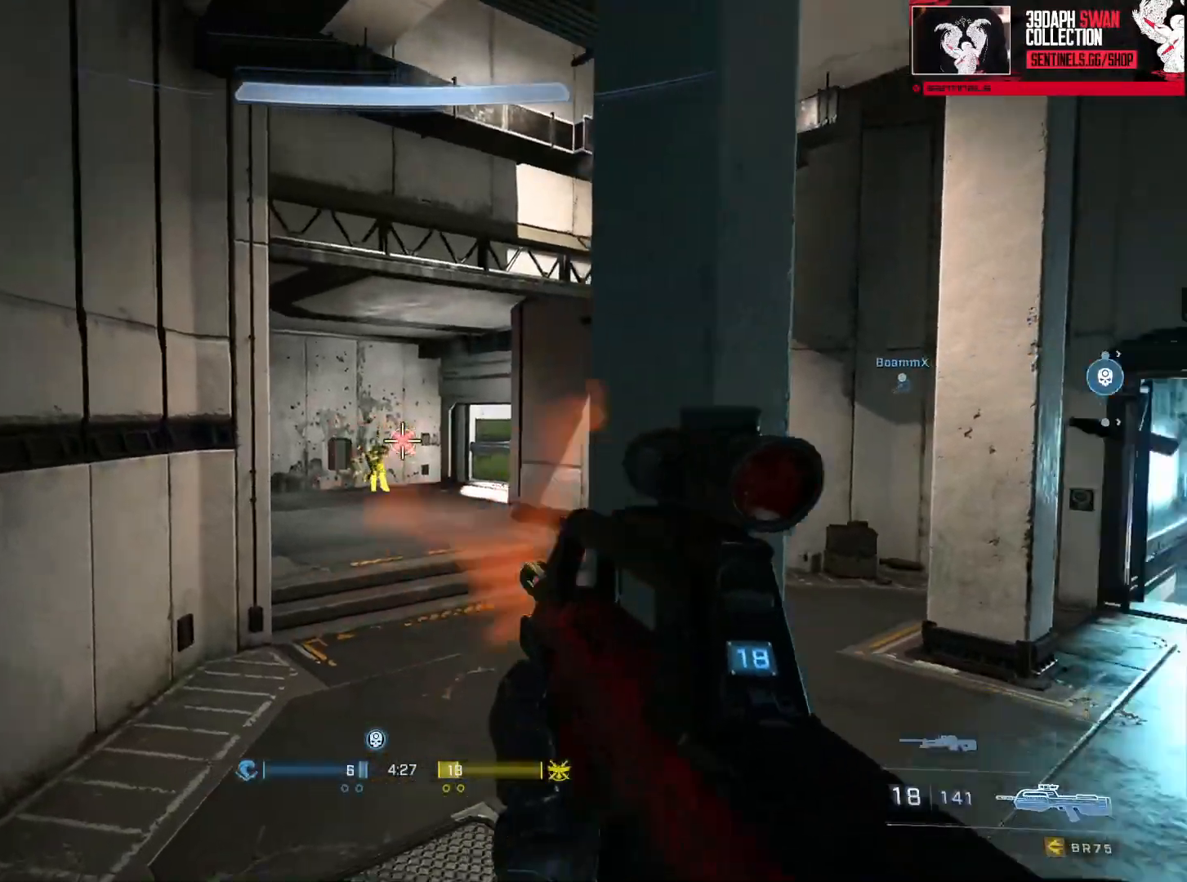
{"buttons": [], "left_stick": "up-right", "right_stick": "right", "events": [[84, "Y", "down"], [134, "Y", "up"], [317, "left_stick", "up-right"], [367, "A", "down"], [467, "A", "up"]]}
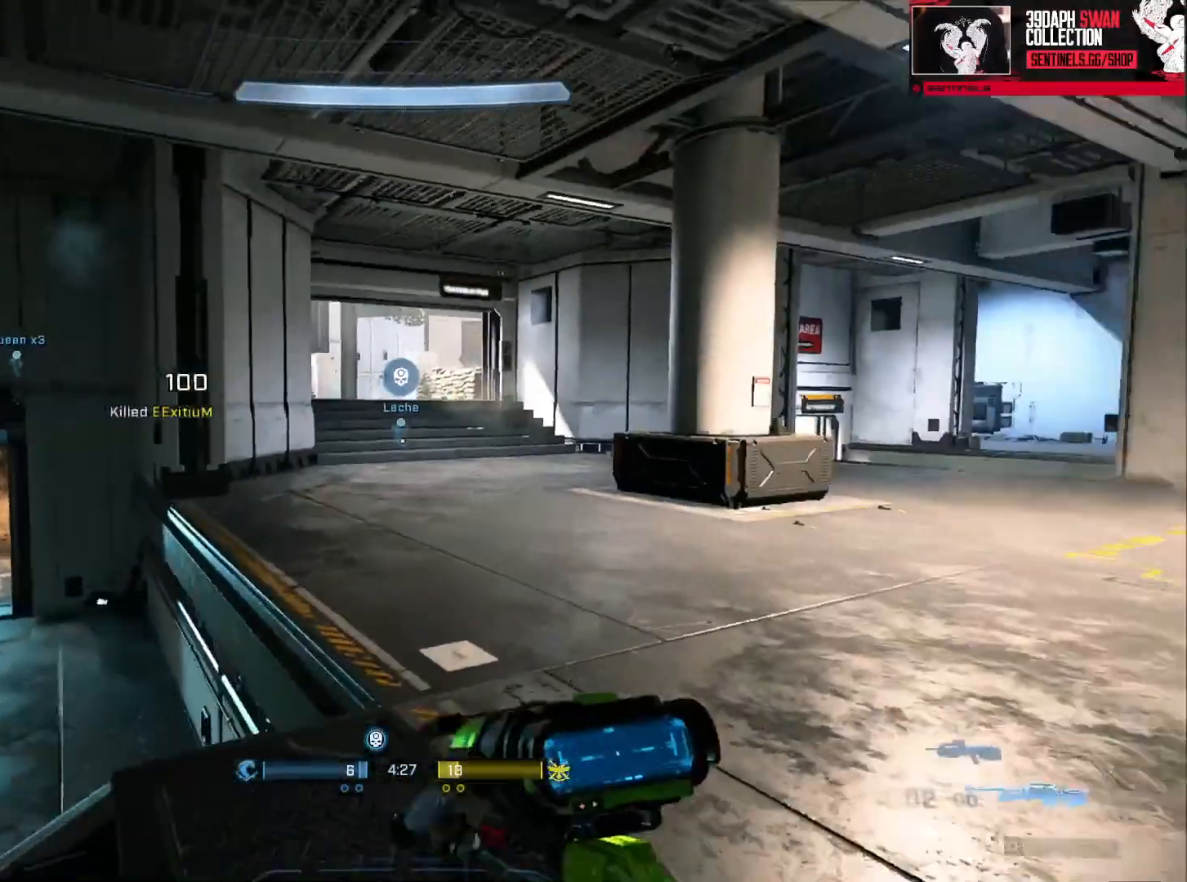
{"buttons": [], "left_stick": "up", "right_stick": "center", "events": [[133, "right_stick", "center"], [150, "Y", "down"], [233, "Y", "up"], [333, "Y", "down"], [333, "right_stick", "left"], [400, "Y", "up"], [434, "left_stick", "up"], [484, "right_stick", "center"]]}
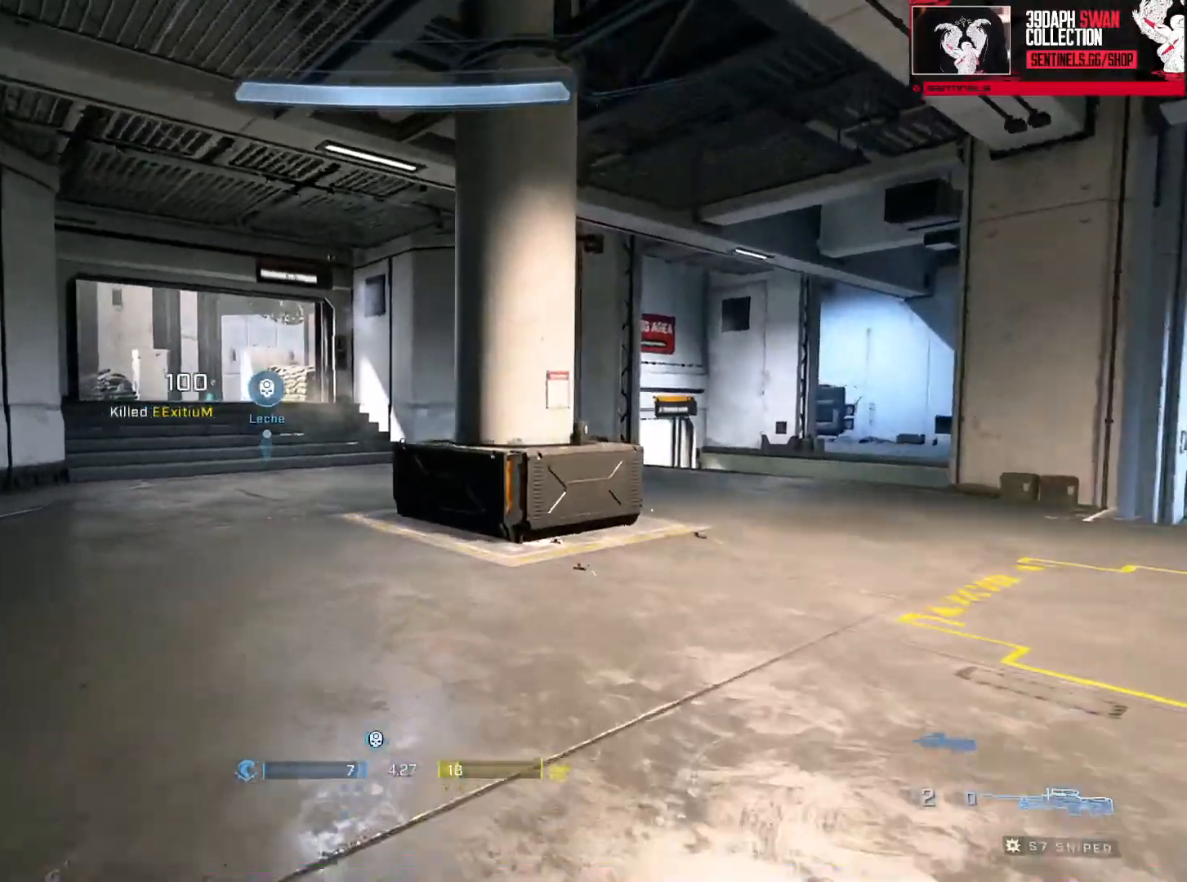
{"buttons": [], "left_stick": "up", "right_stick": "down-left", "events": [[67, "right_stick", "down"], [84, "L1", "down"], [167, "L1", "up"], [301, "Y", "down"], [367, "Y", "up"], [434, "Y", "down"], [484, "right_stick", "down-left"], [501, "Y", "up"]]}
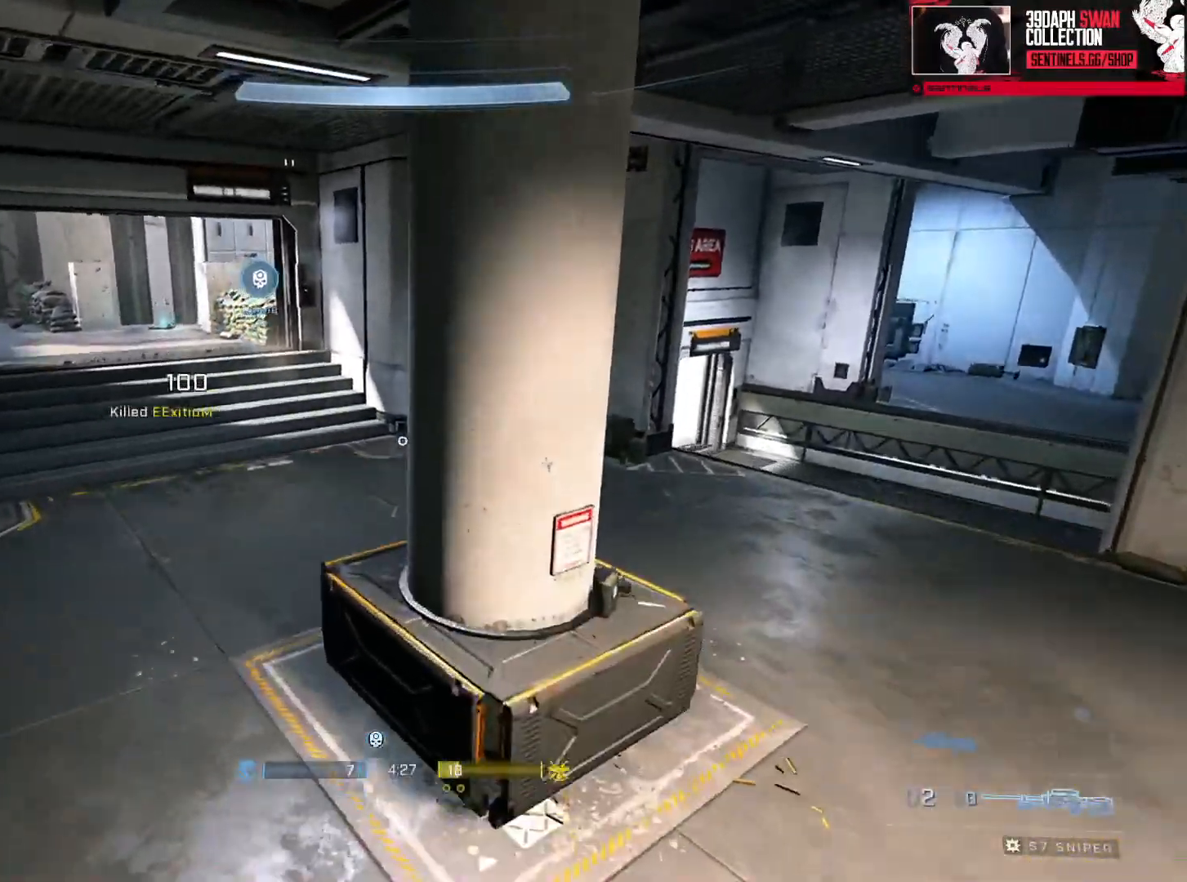
{"buttons": ["A"], "left_stick": "up", "right_stick": "up", "events": [[16, "right_stick", "left"], [167, "A", "down"], [167, "right_stick", "center"], [233, "A", "up"], [317, "A", "down"], [317, "right_stick", "up-left"], [400, "A", "up"], [450, "A", "down"], [500, "right_stick", "up"]]}
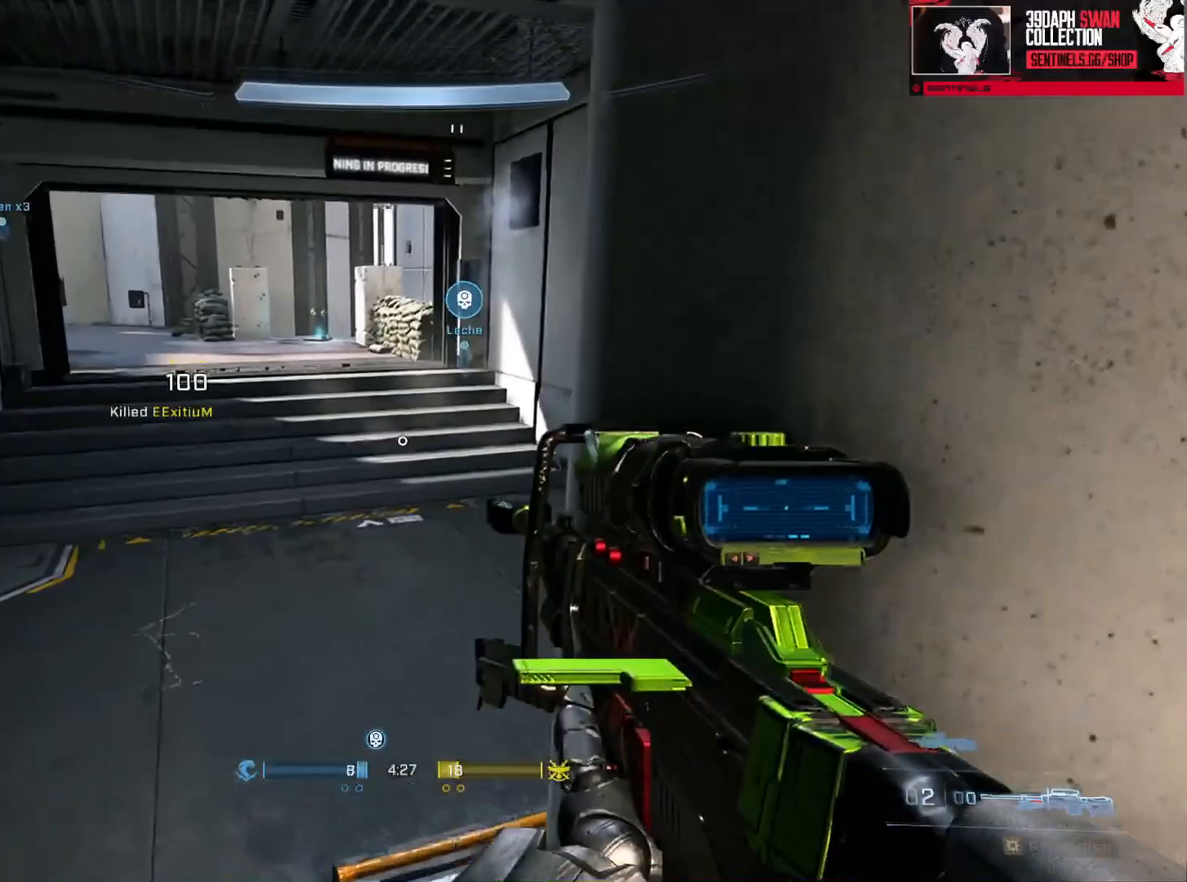
{"buttons": ["L3"], "left_stick": "up", "right_stick": "down-left", "events": [[50, "A", "up"], [117, "A", "down"], [200, "A", "up"], [267, "A", "down"], [267, "right_stick", "center"], [317, "right_stick", "up-left"], [351, "A", "up"], [484, "L3", "down"], [501, "right_stick", "down-left"]]}
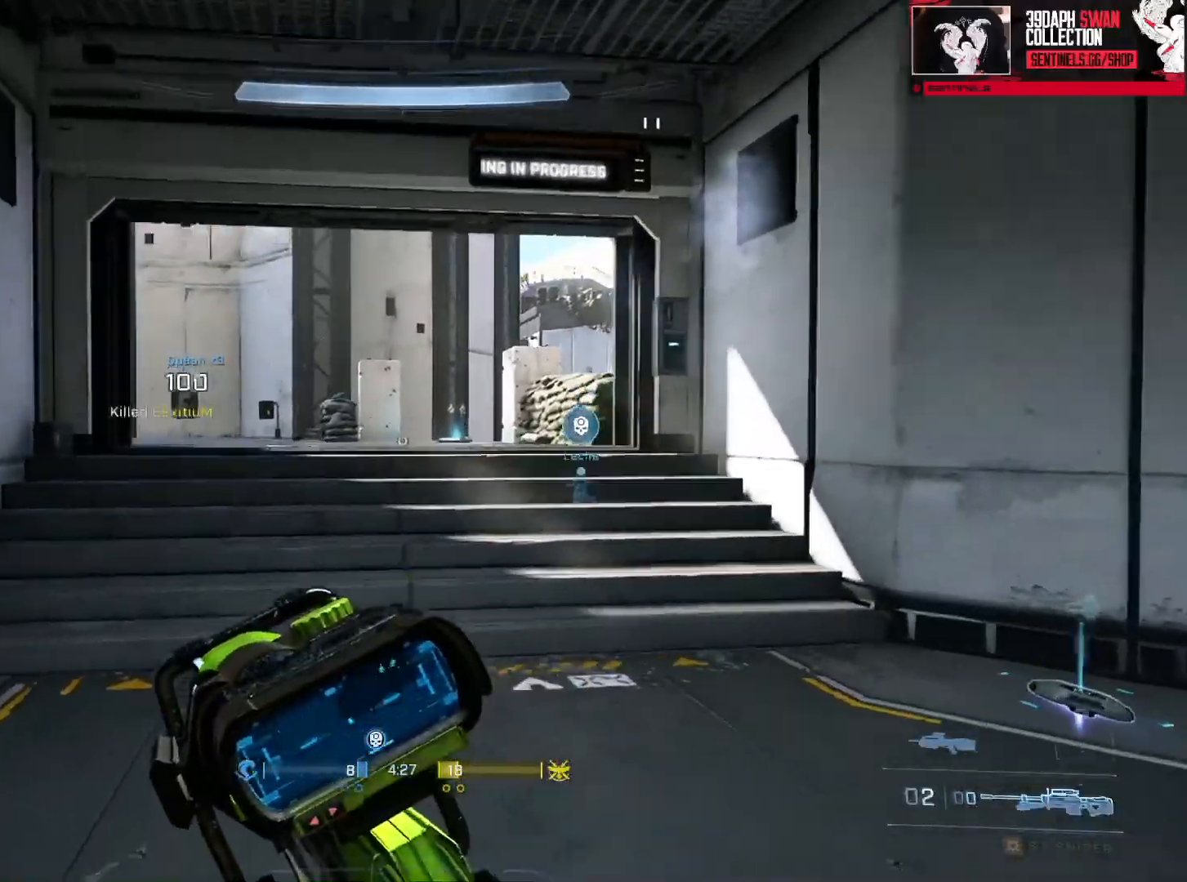
{"buttons": ["L3"], "left_stick": "up-right", "right_stick": "left", "events": [[67, "right_stick", "center"], [200, "right_stick", "left"], [317, "L1", "down"], [317, "left_stick", "up-right"], [367, "Y", "down"], [400, "L1", "up"], [450, "Y", "up"]]}
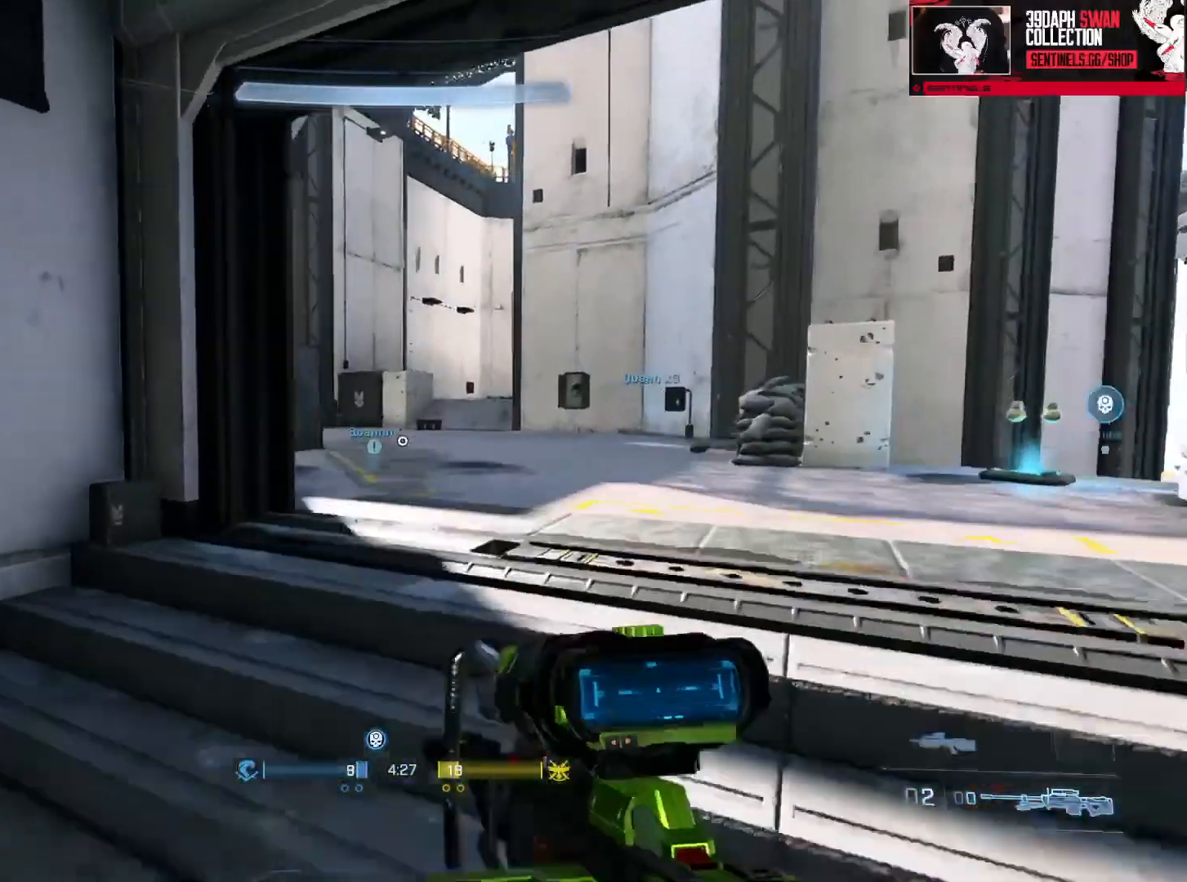
{"buttons": [], "left_stick": "right", "right_stick": "up-left", "events": [[17, "Y", "down"], [84, "Y", "up"], [267, "L3", "up"], [301, "left_stick", "right"], [384, "R3", "down"], [451, "R3", "up"], [501, "right_stick", "up-left"]]}
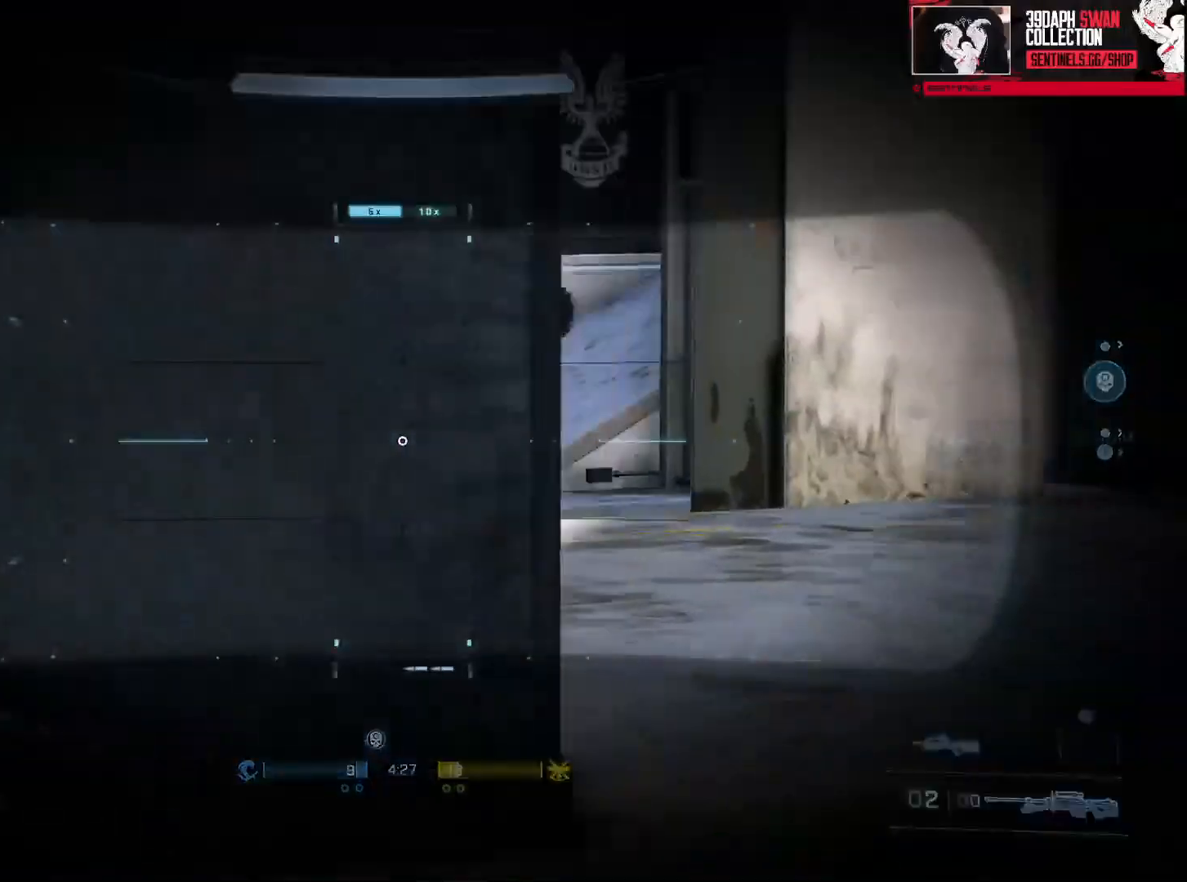
{"buttons": [], "left_stick": "up-right", "right_stick": "left", "events": [[117, "right_stick", "left"], [233, "left_stick", "center"], [417, "left_stick", "up-right"]]}
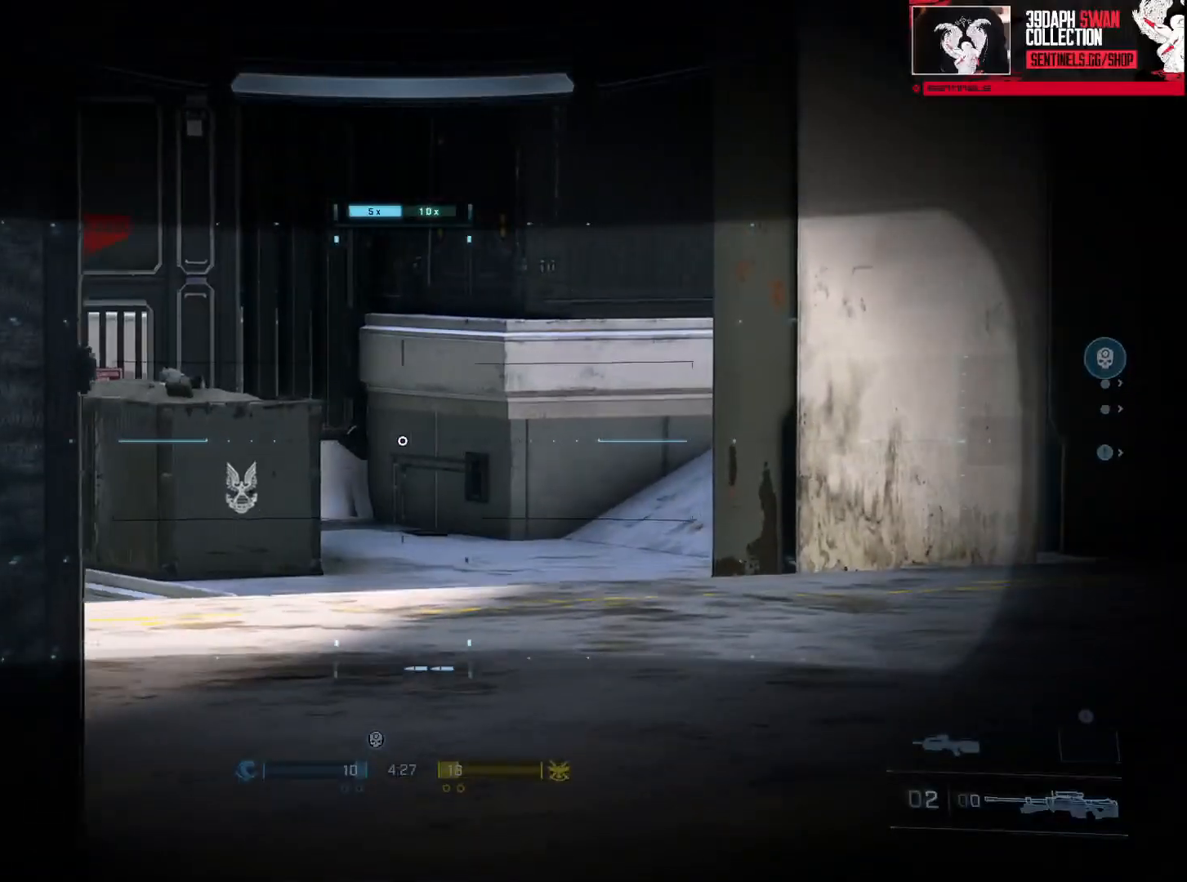
{"buttons": [], "left_stick": "up-left", "right_stick": "down-left", "events": [[434, "R2", "down"], [434, "left_stick", "up-left"], [467, "right_stick", "down-left"], [501, "R2", "up"]]}
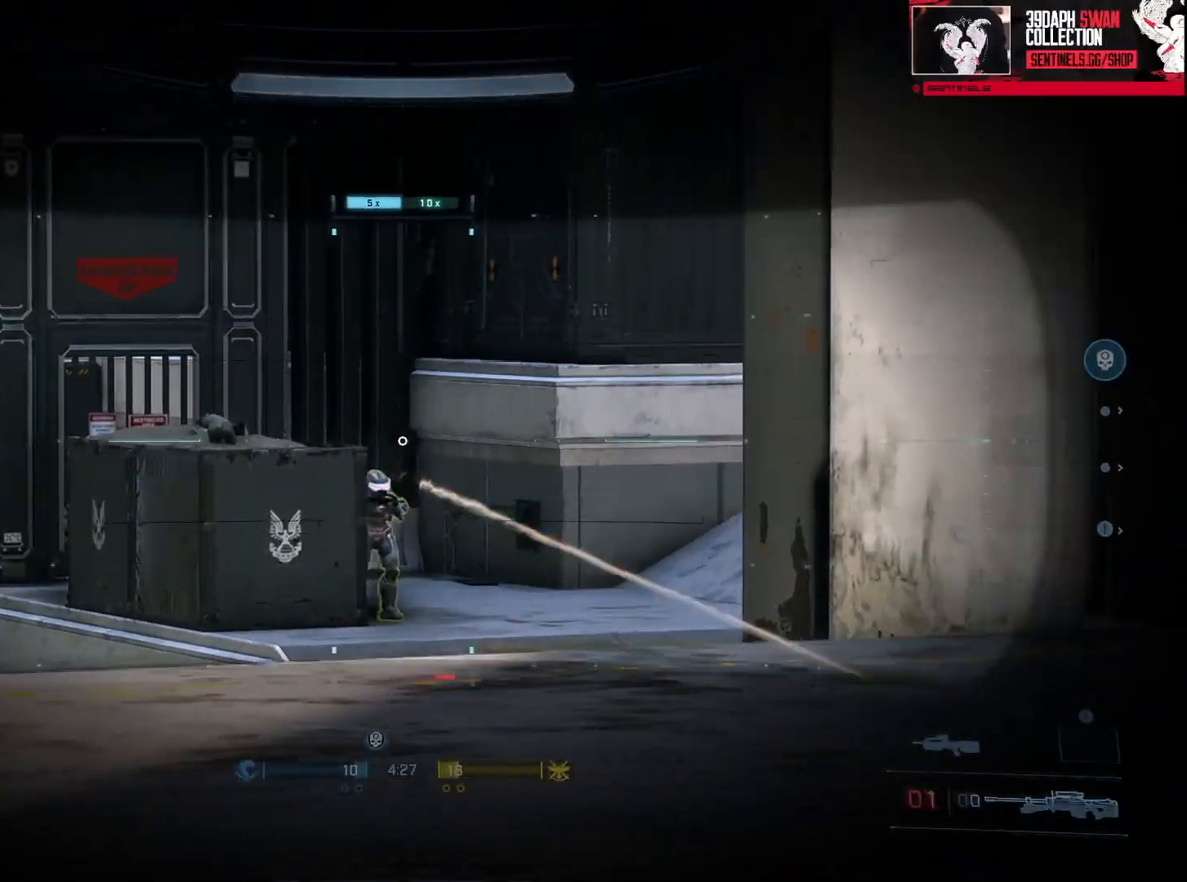
{"buttons": [], "left_stick": "center", "right_stick": "down-left", "events": [[33, "left_stick", "center"], [67, "right_stick", "center"], [83, "left_stick", "right"], [333, "right_stick", "left"], [400, "left_stick", "center"], [450, "right_stick", "down-left"]]}
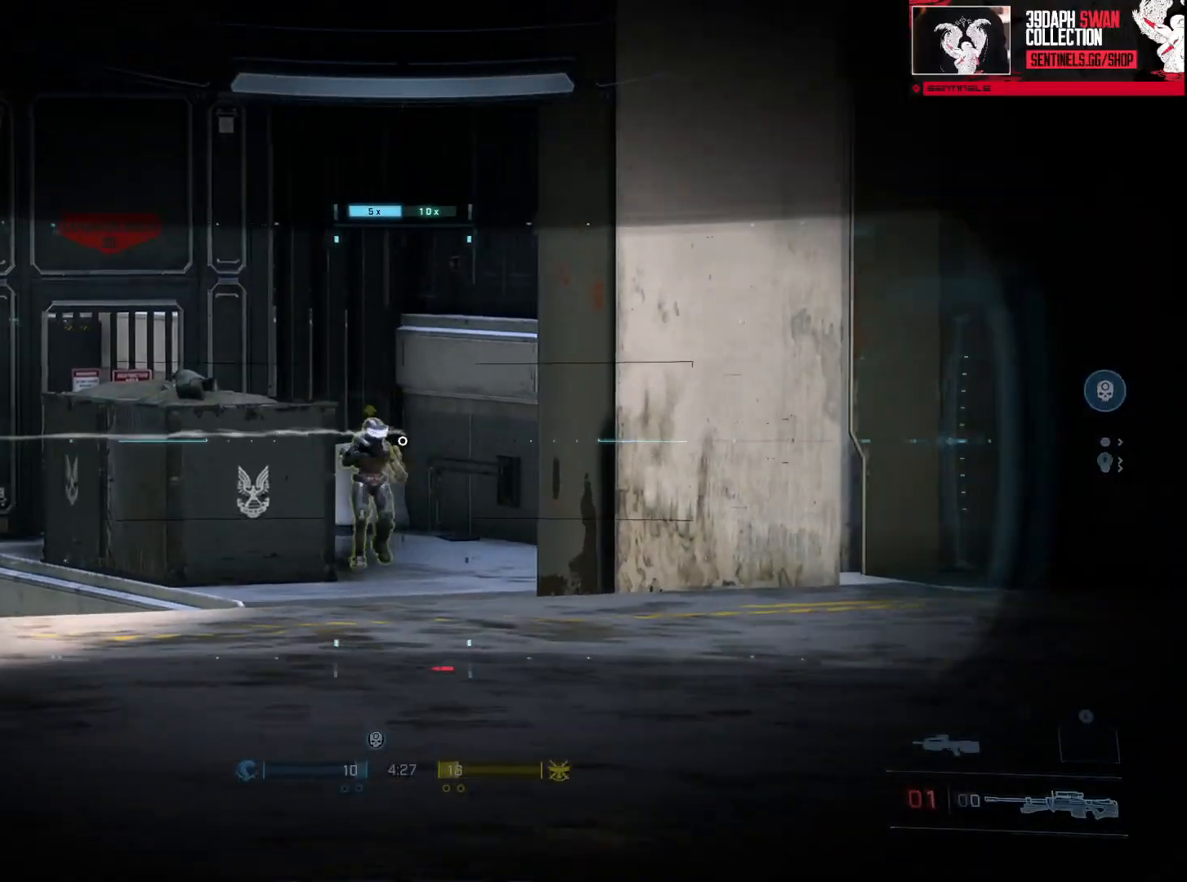
{"buttons": ["R2"], "left_stick": "right", "right_stick": "center", "events": [[34, "left_stick", "down"], [67, "right_stick", "left"], [184, "right_stick", "center"], [317, "left_stick", "down-right"], [334, "right_stick", "up-right"], [384, "R2", "down"], [417, "left_stick", "right"], [434, "right_stick", "right"], [501, "right_stick", "center"]]}
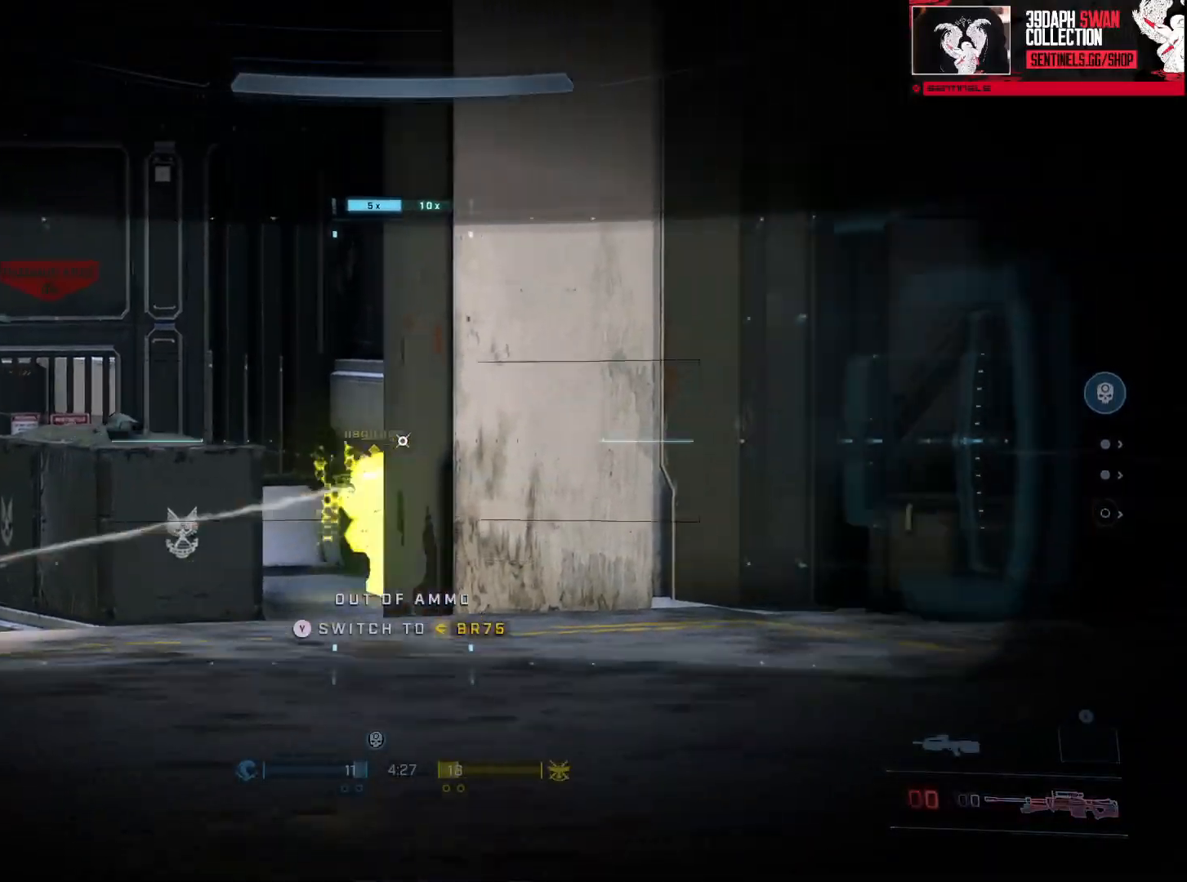
{"buttons": [], "left_stick": "left", "right_stick": "center", "events": [[16, "R2", "up"], [33, "Y", "down"], [83, "left_stick", "left"], [117, "Y", "up"], [383, "R3", "down"], [467, "R3", "up"]]}
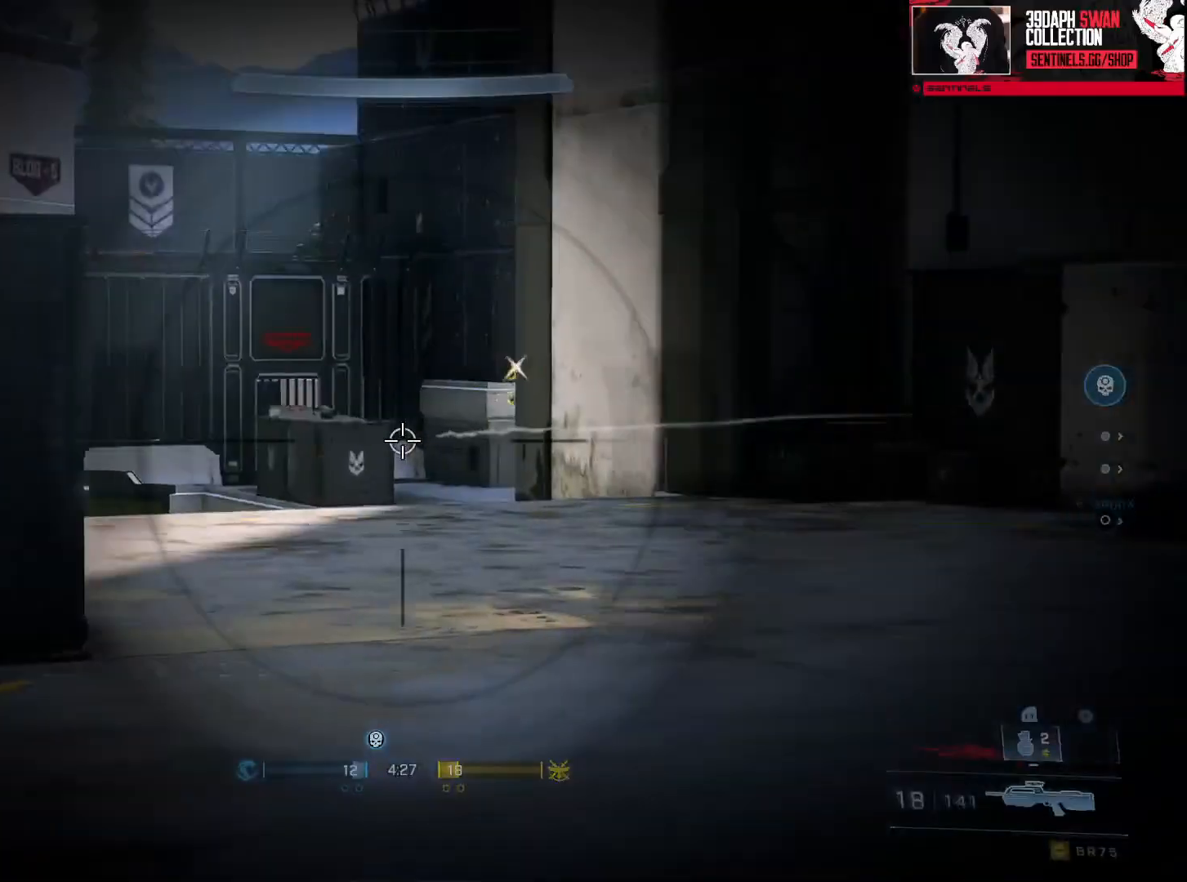
{"buttons": [], "left_stick": "up-left", "right_stick": "center", "events": [[50, "right_stick", "right"], [234, "right_stick", "up-right"], [251, "left_stick", "up-left"], [351, "R2", "down"], [484, "right_stick", "center"], [501, "R2", "up"]]}
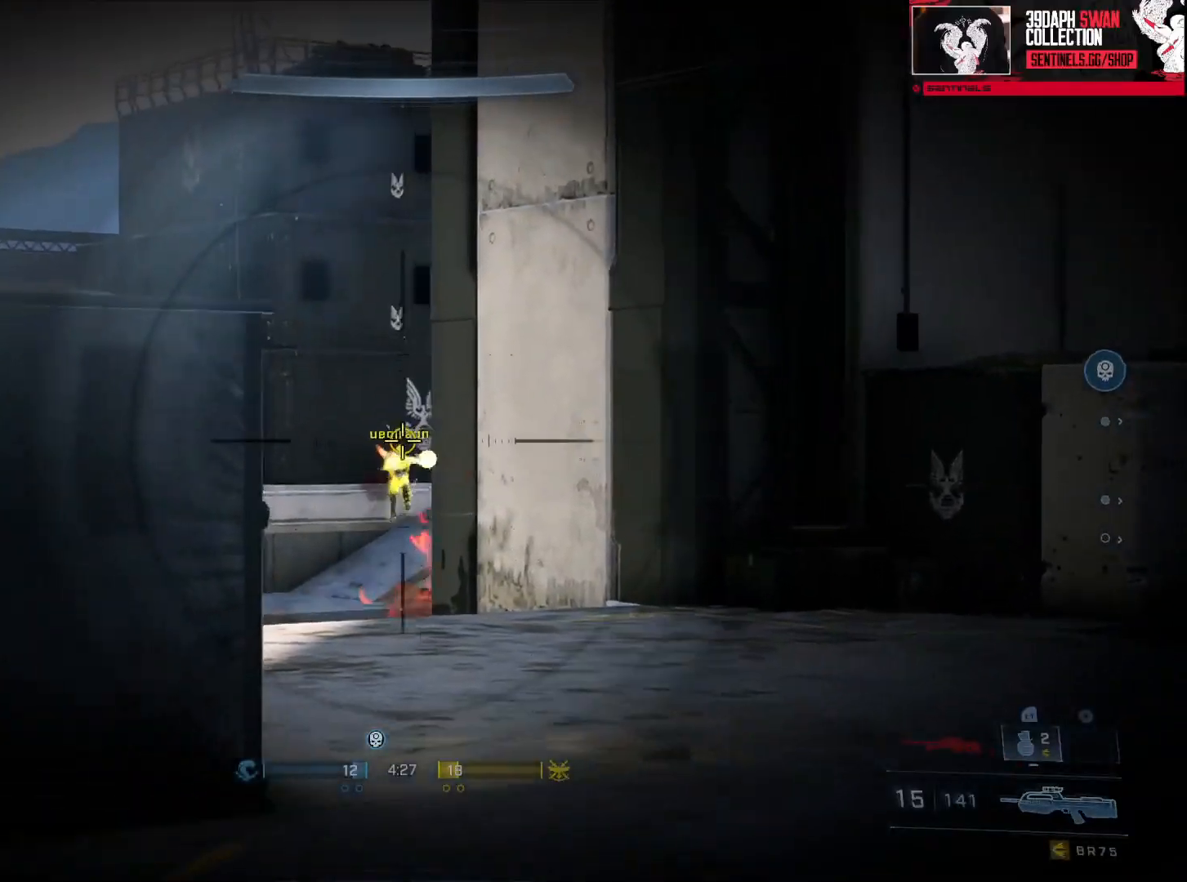
{"buttons": [], "left_stick": "down-right", "right_stick": "left", "events": [[100, "right_stick", "down-right"], [167, "left_stick", "up-right"], [233, "left_stick", "down-right"], [267, "R2", "down"], [350, "R2", "up"], [383, "Y", "down"], [400, "right_stick", "center"], [467, "Y", "up"], [484, "right_stick", "left"]]}